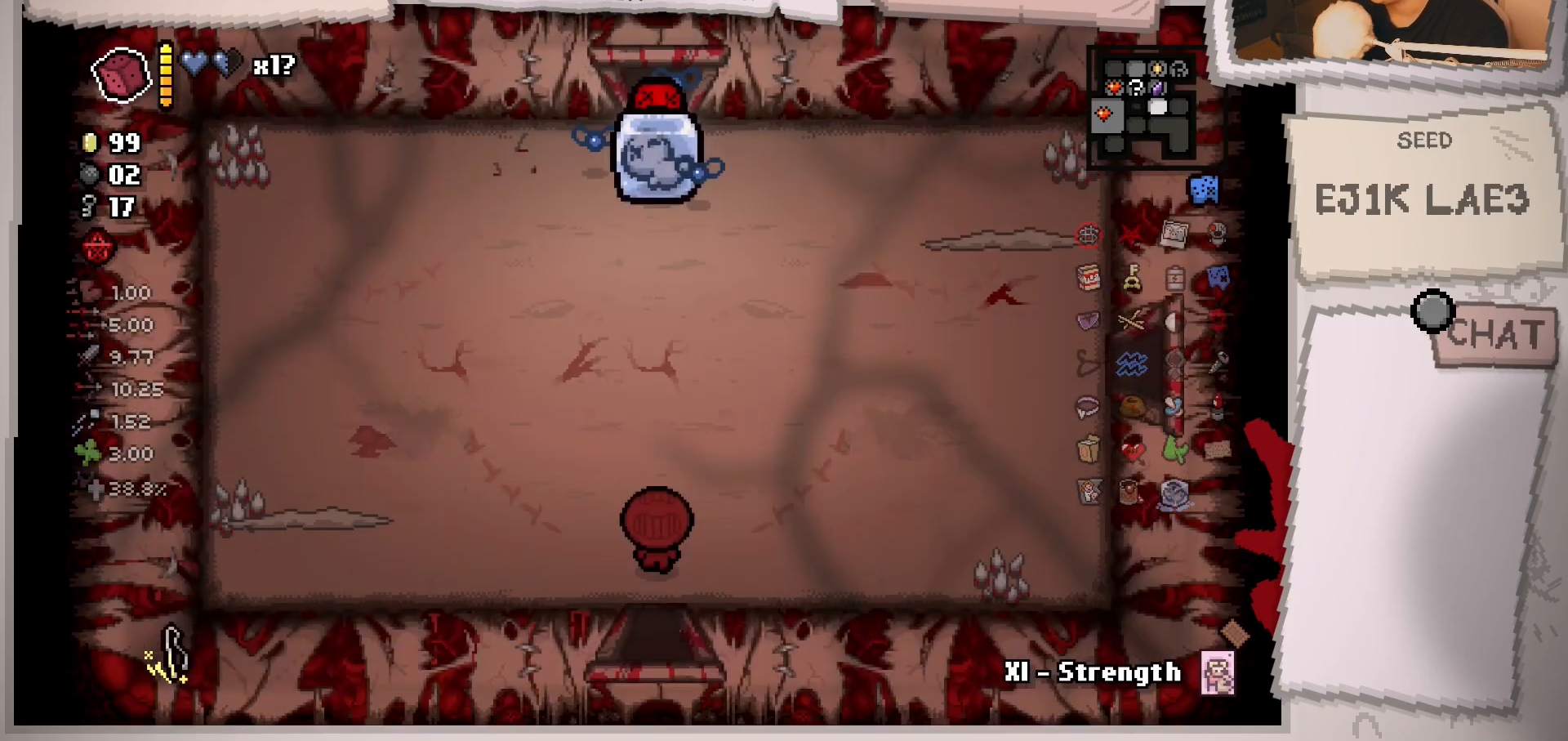
Gameplay with a controller (Xbox layout); each line is a JSON object with the inputs held at the frame after it. "events" lists button and stick changes between this image and that frame as [ms after this image, input, new state], when the widget could be followed in between. Not read: L3 R3.
{"buttons": [], "left_stick": "down", "right_stick": "center", "events": [[401, "left_stick", "down"]]}
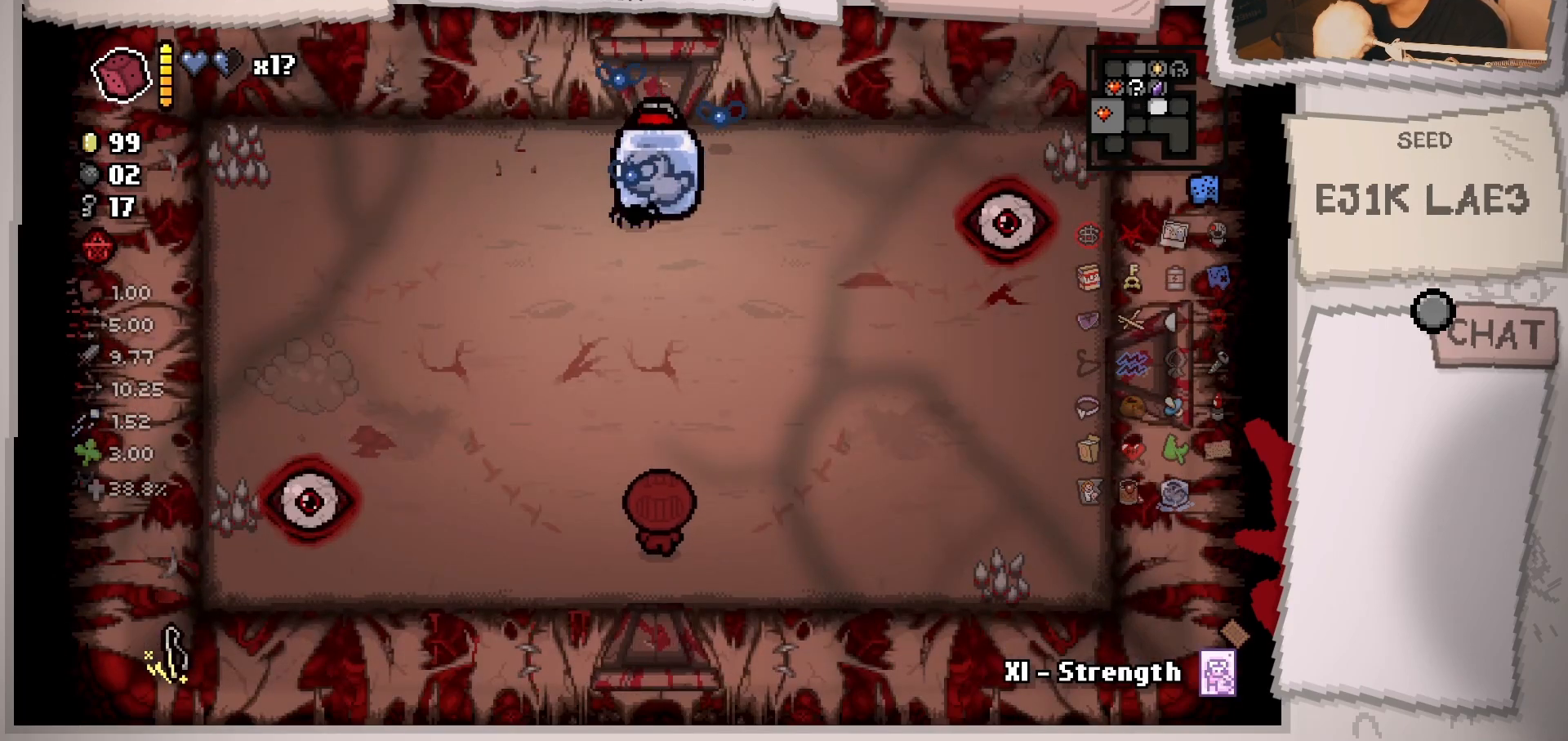
{"buttons": [], "left_stick": "left", "right_stick": "down", "events": [[66, "right_stick", "down"], [267, "left_stick", "up-left"], [433, "left_stick", "left"]]}
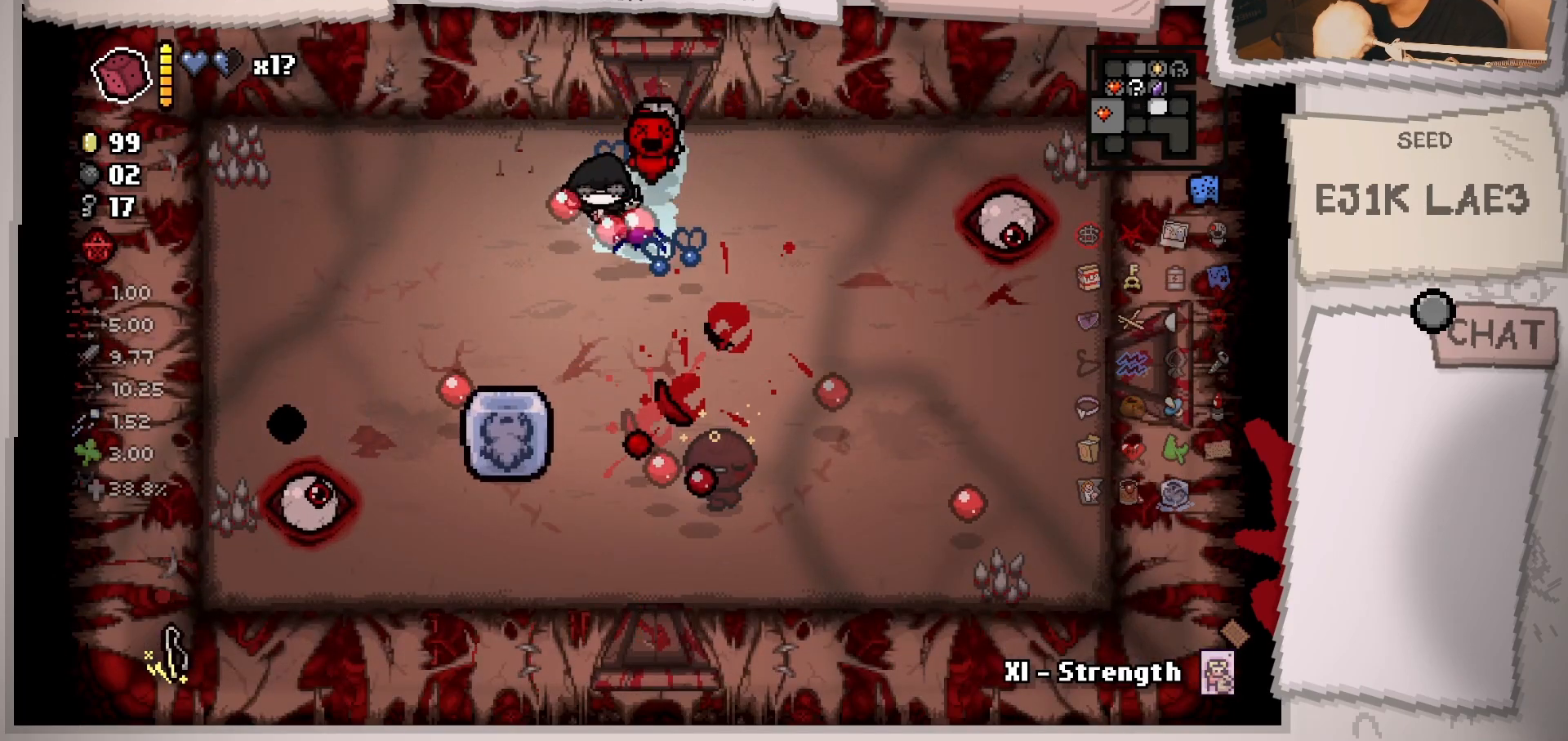
{"buttons": [], "left_stick": "down", "right_stick": "center", "events": [[84, "right_stick", "center"], [334, "left_stick", "center"], [417, "left_stick", "down"]]}
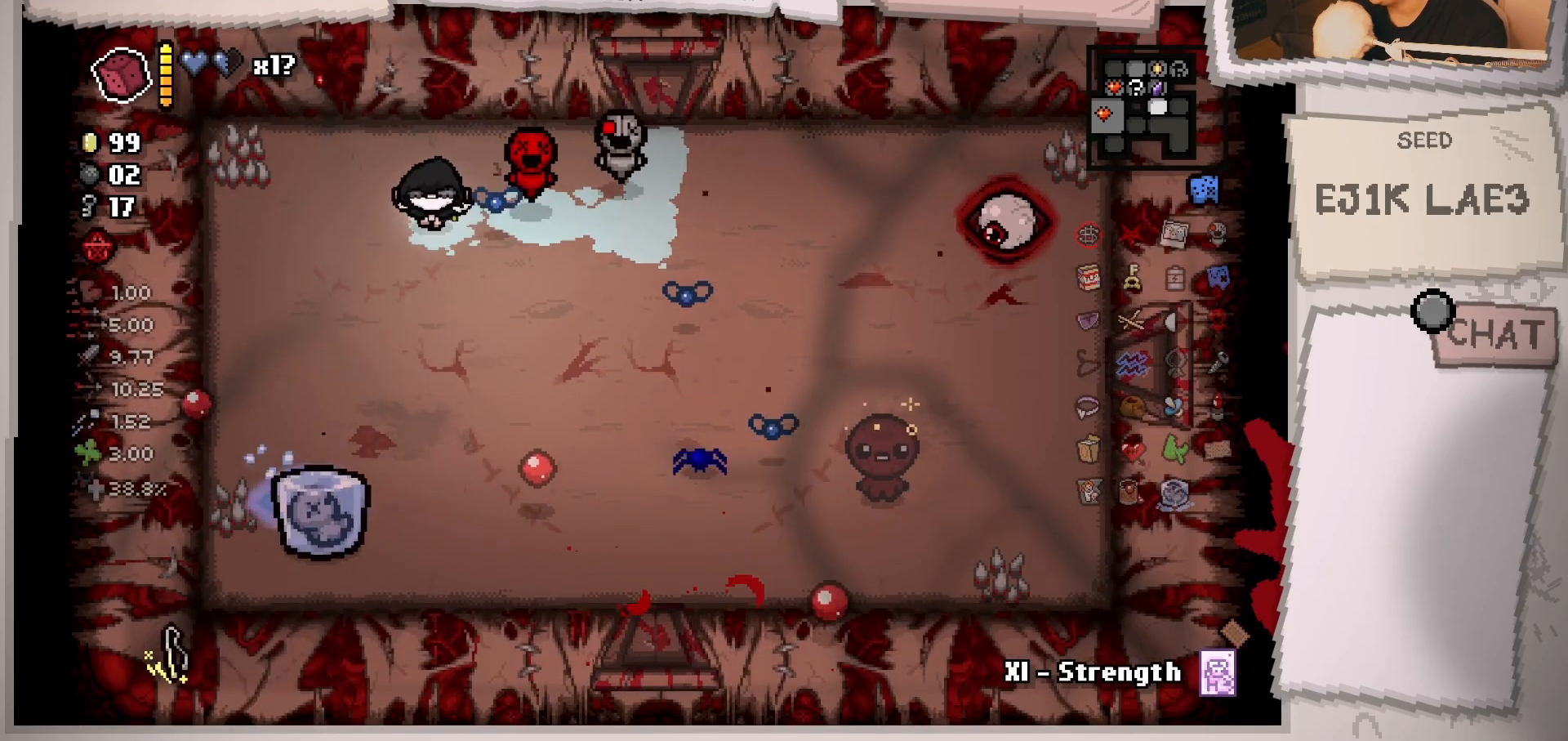
{"buttons": [], "left_stick": "center", "right_stick": "center", "events": [[116, "left_stick", "down-right"], [467, "left_stick", "center"]]}
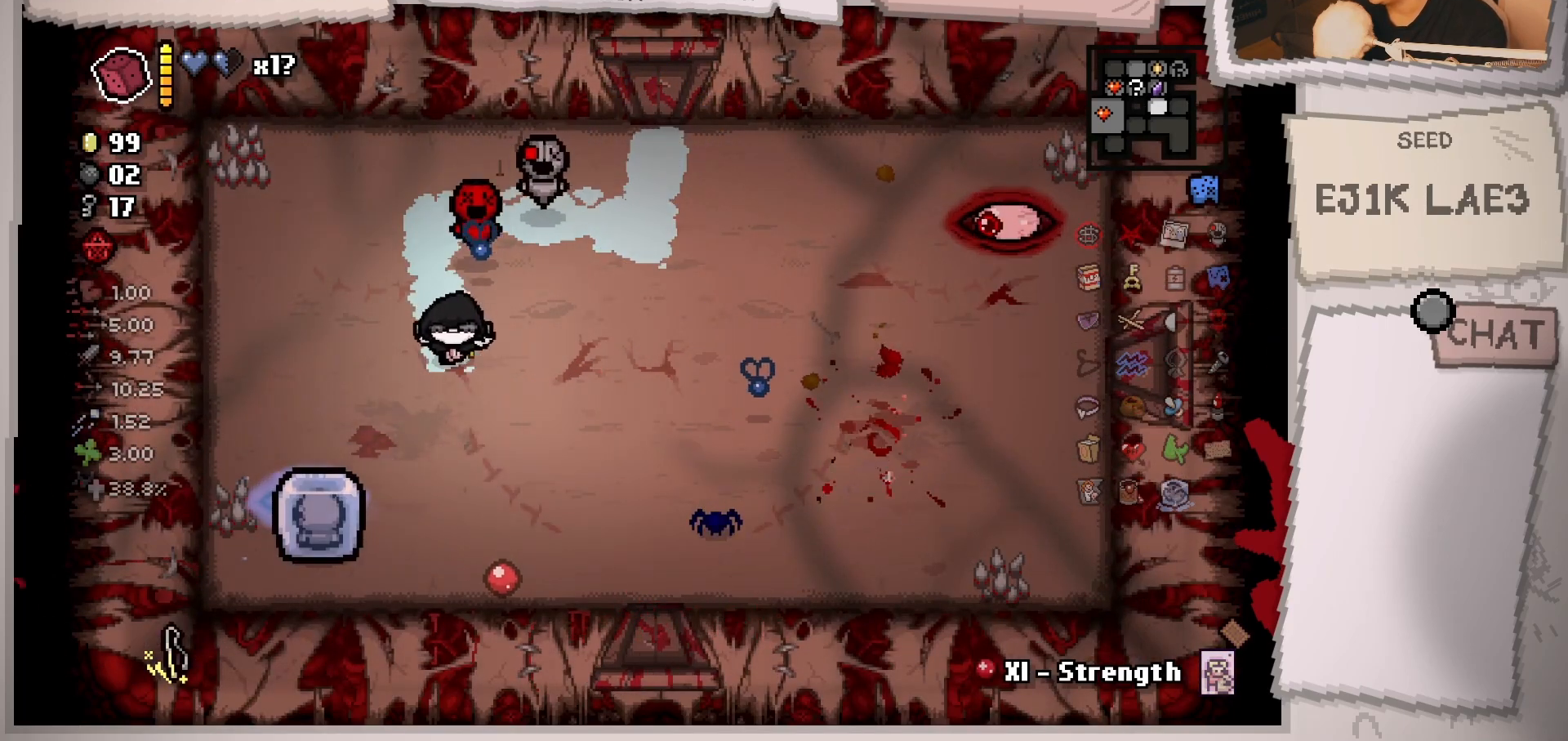
{"buttons": [], "left_stick": "center", "right_stick": "center", "events": [[134, "left_stick", "right"], [184, "left_stick", "down-right"], [367, "left_stick", "center"]]}
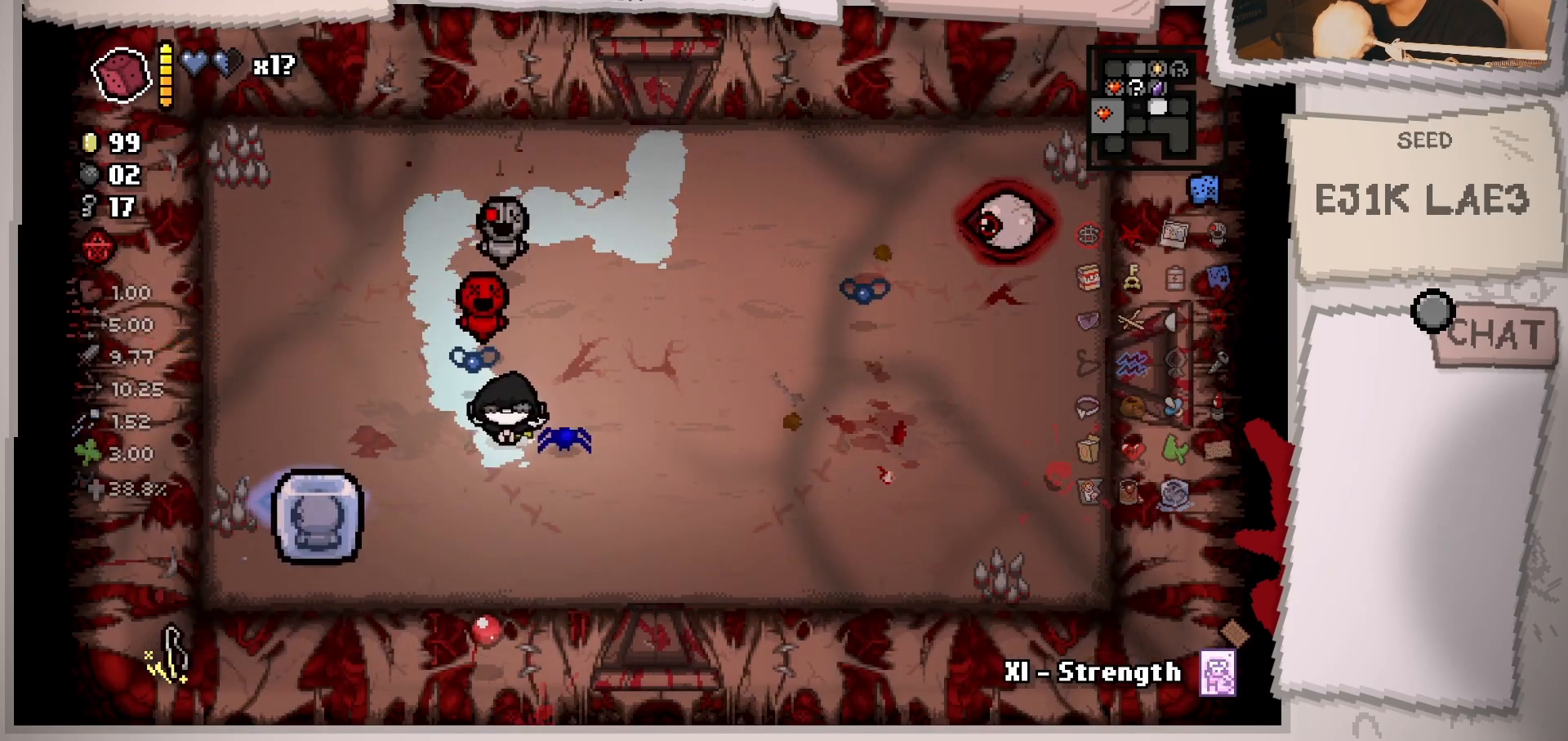
{"buttons": [], "left_stick": "down-right", "right_stick": "up-right", "events": [[116, "left_stick", "down-right"], [483, "right_stick", "up-right"]]}
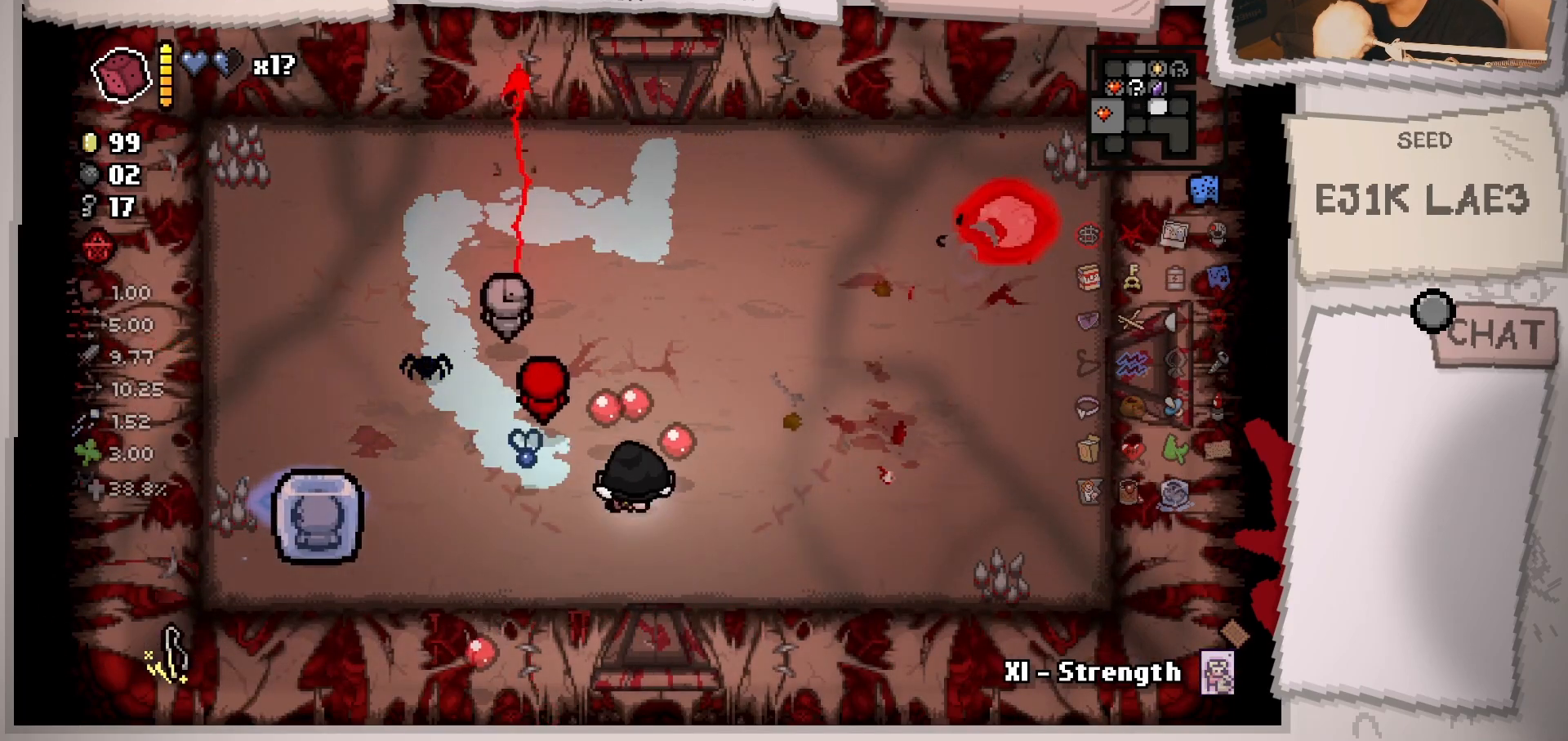
{"buttons": [], "left_stick": "up-right", "right_stick": "up-right", "events": [[50, "left_stick", "right"], [350, "left_stick", "up-right"]]}
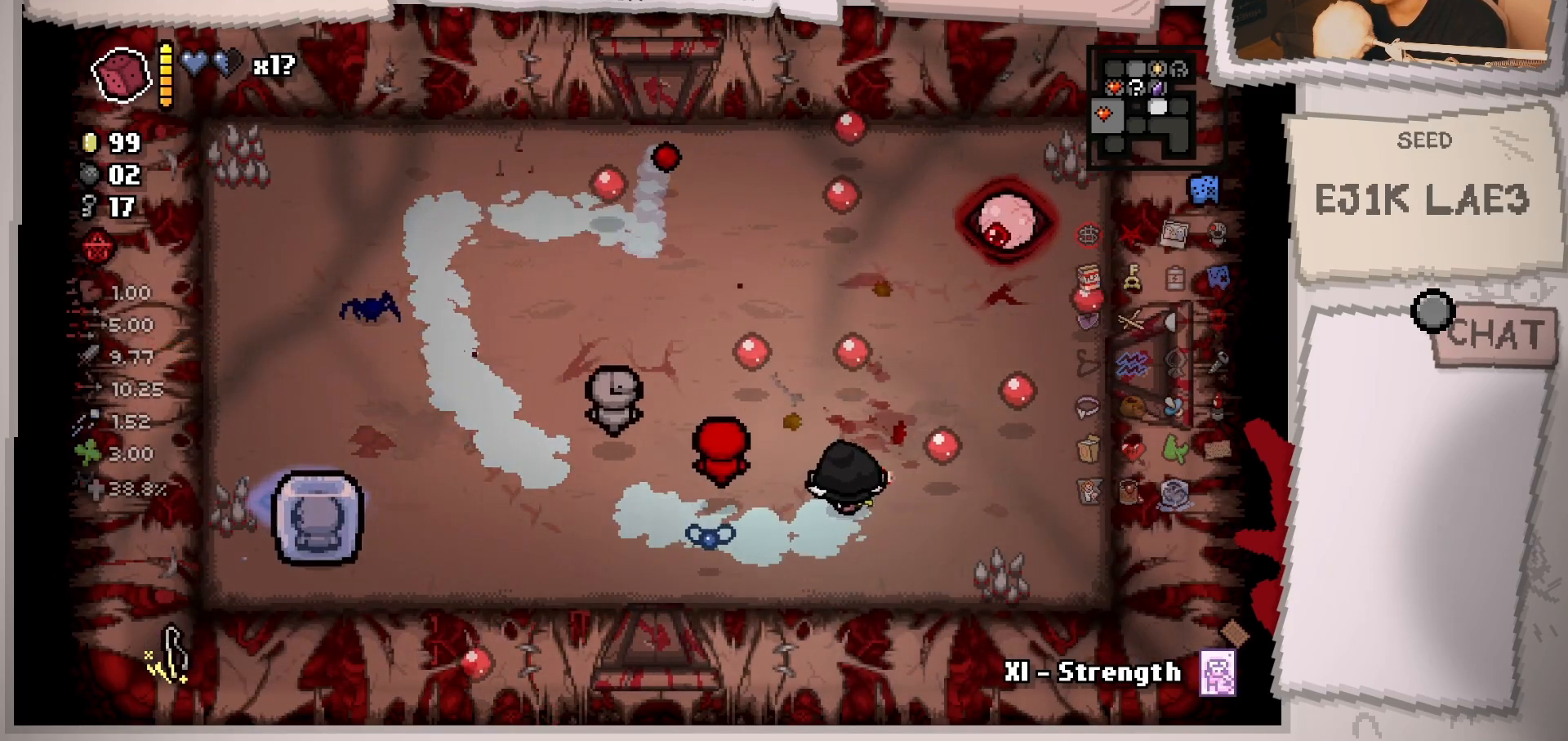
{"buttons": [], "left_stick": "down-right", "right_stick": "up-right", "events": [[483, "left_stick", "down-right"]]}
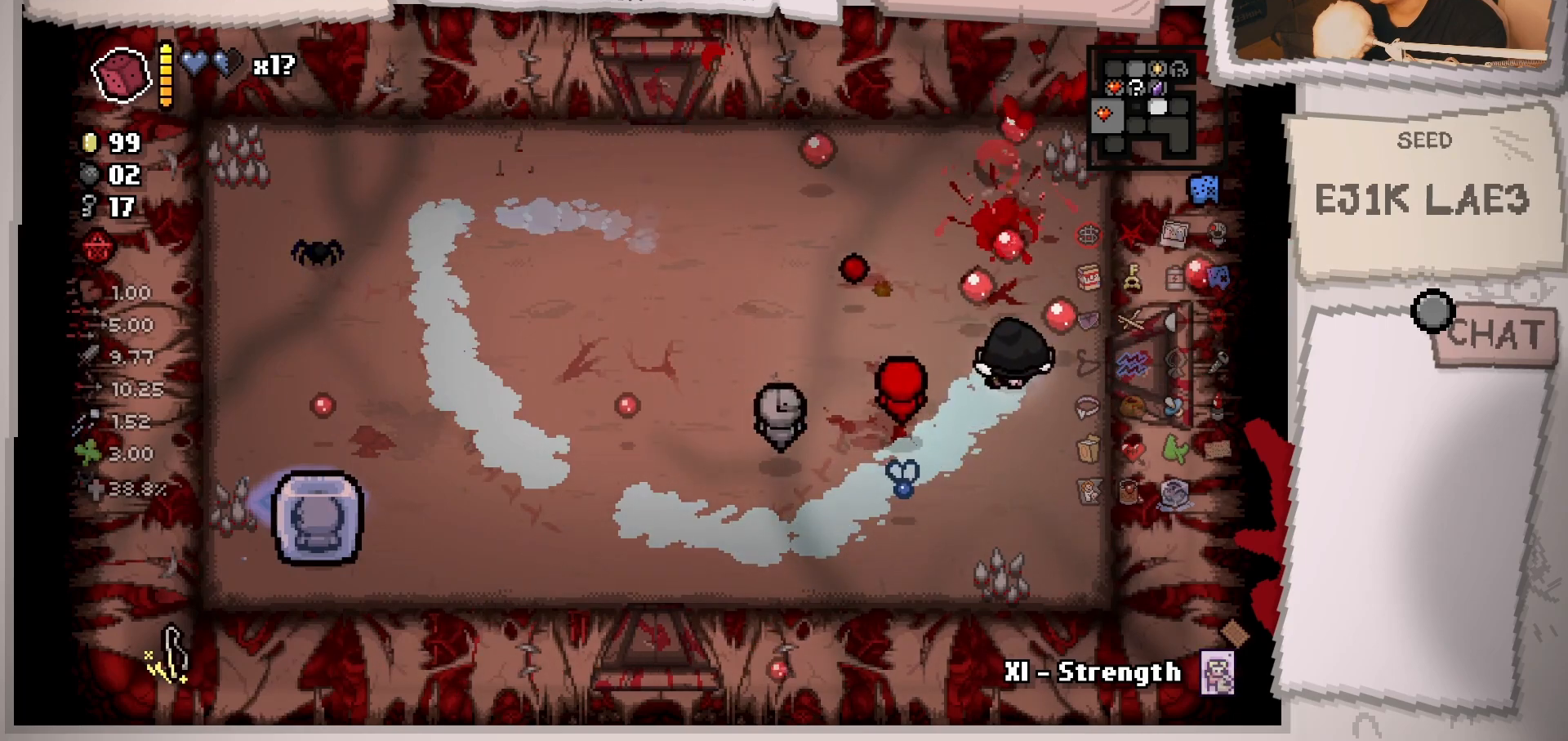
{"buttons": [], "left_stick": "left", "right_stick": "up-right", "events": [[84, "left_stick", "down-left"], [134, "left_stick", "left"]]}
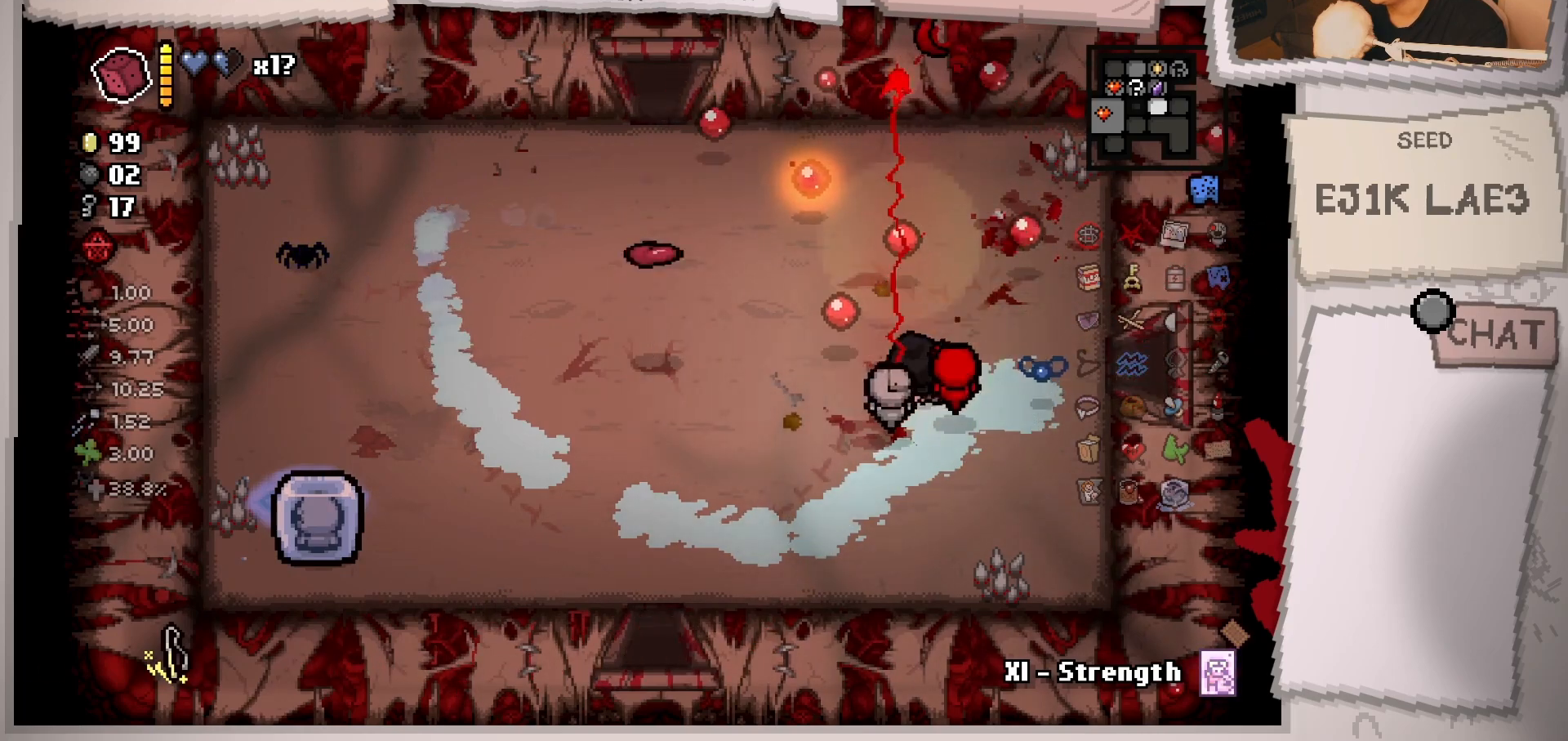
{"buttons": [], "left_stick": "down-left", "right_stick": "center", "events": [[50, "right_stick", "center"], [100, "left_stick", "up-left"], [500, "left_stick", "down-left"]]}
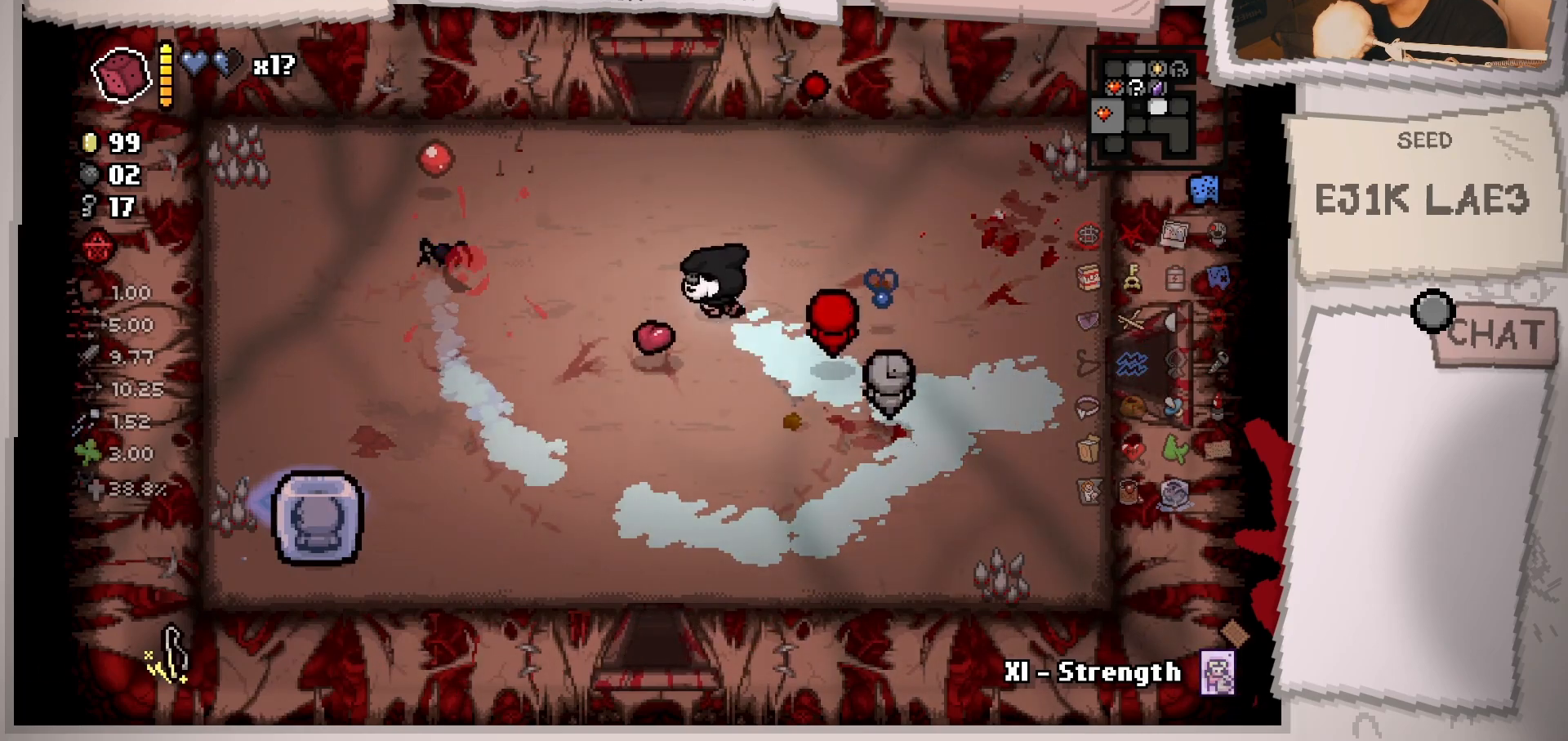
{"buttons": [], "left_stick": "right", "right_stick": "center", "events": [[217, "left_stick", "down-right"], [334, "left_stick", "right"]]}
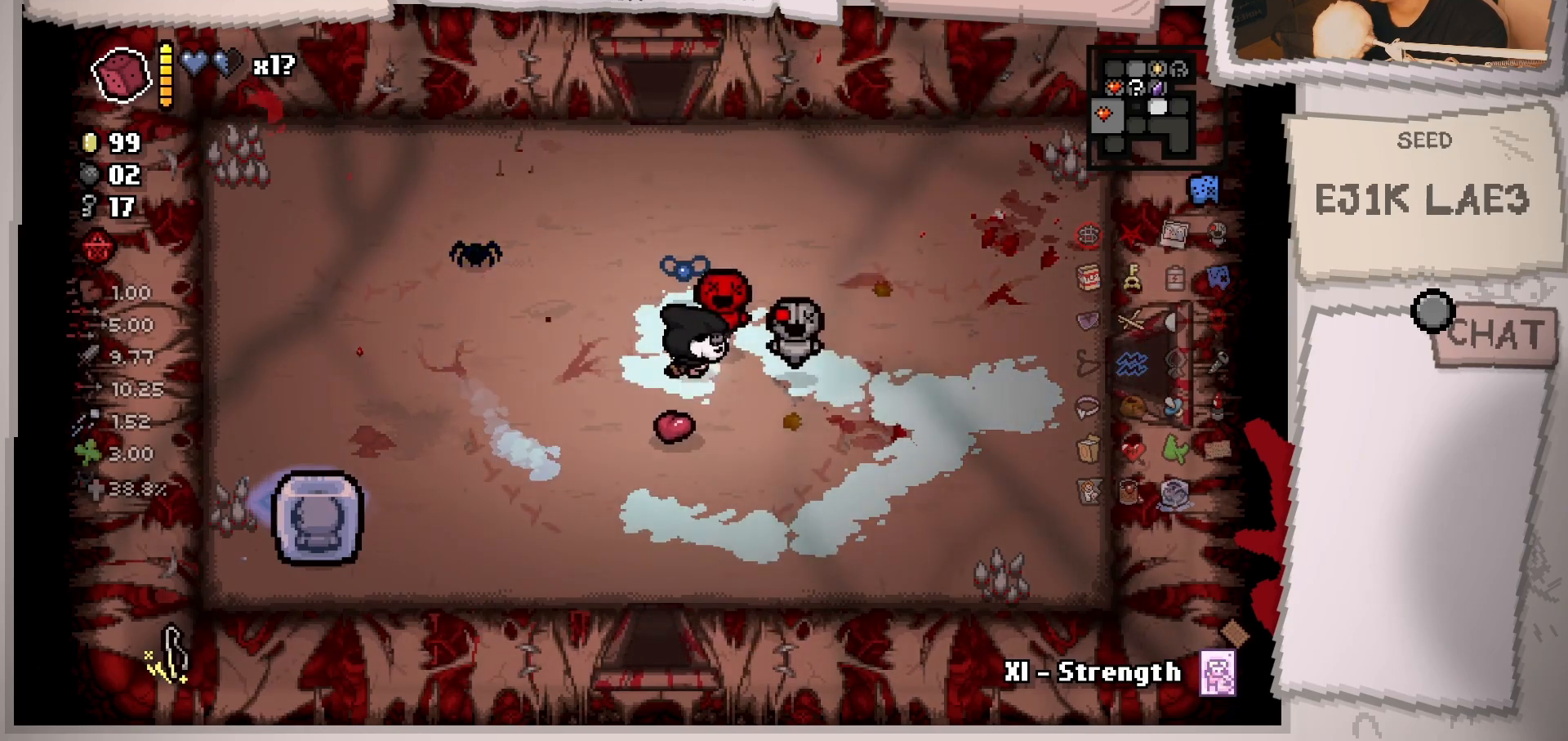
{"buttons": [], "left_stick": "right", "right_stick": "center", "events": []}
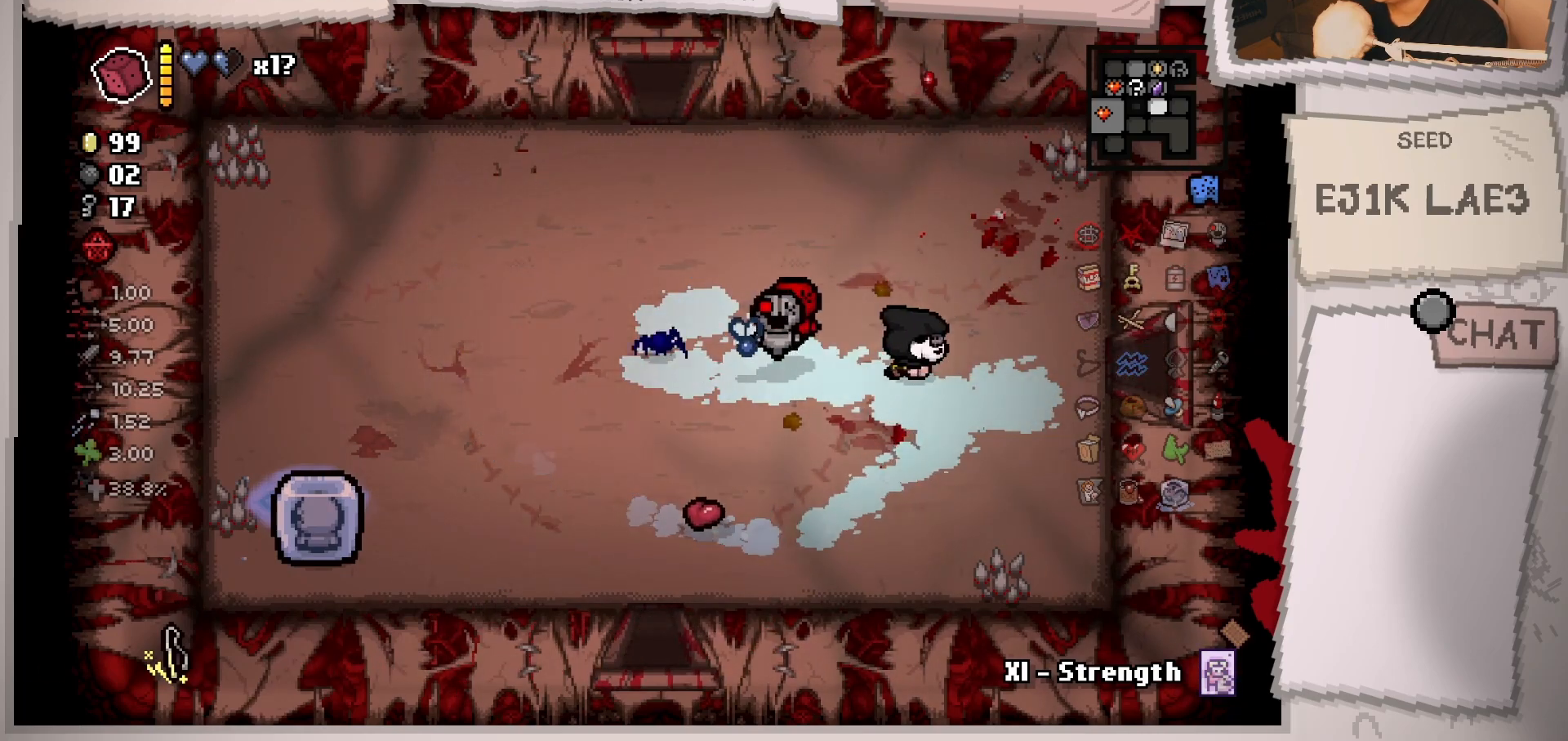
{"buttons": ["L2"], "left_stick": "right", "right_stick": "center", "events": [[67, "L2", "down"]]}
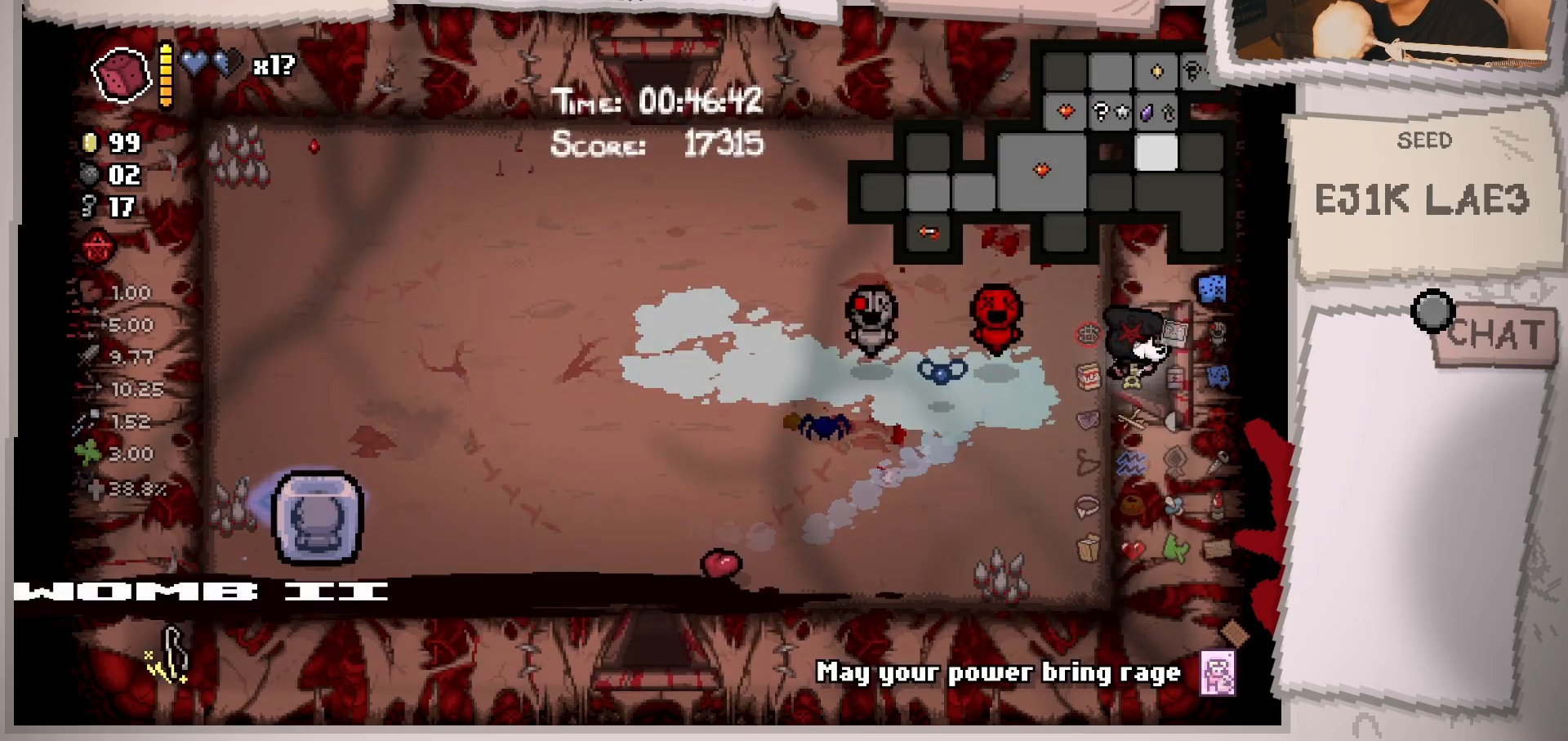
{"buttons": [], "left_stick": "center", "right_stick": "right", "events": [[166, "left_stick", "center"], [467, "L2", "up"], [500, "right_stick", "right"]]}
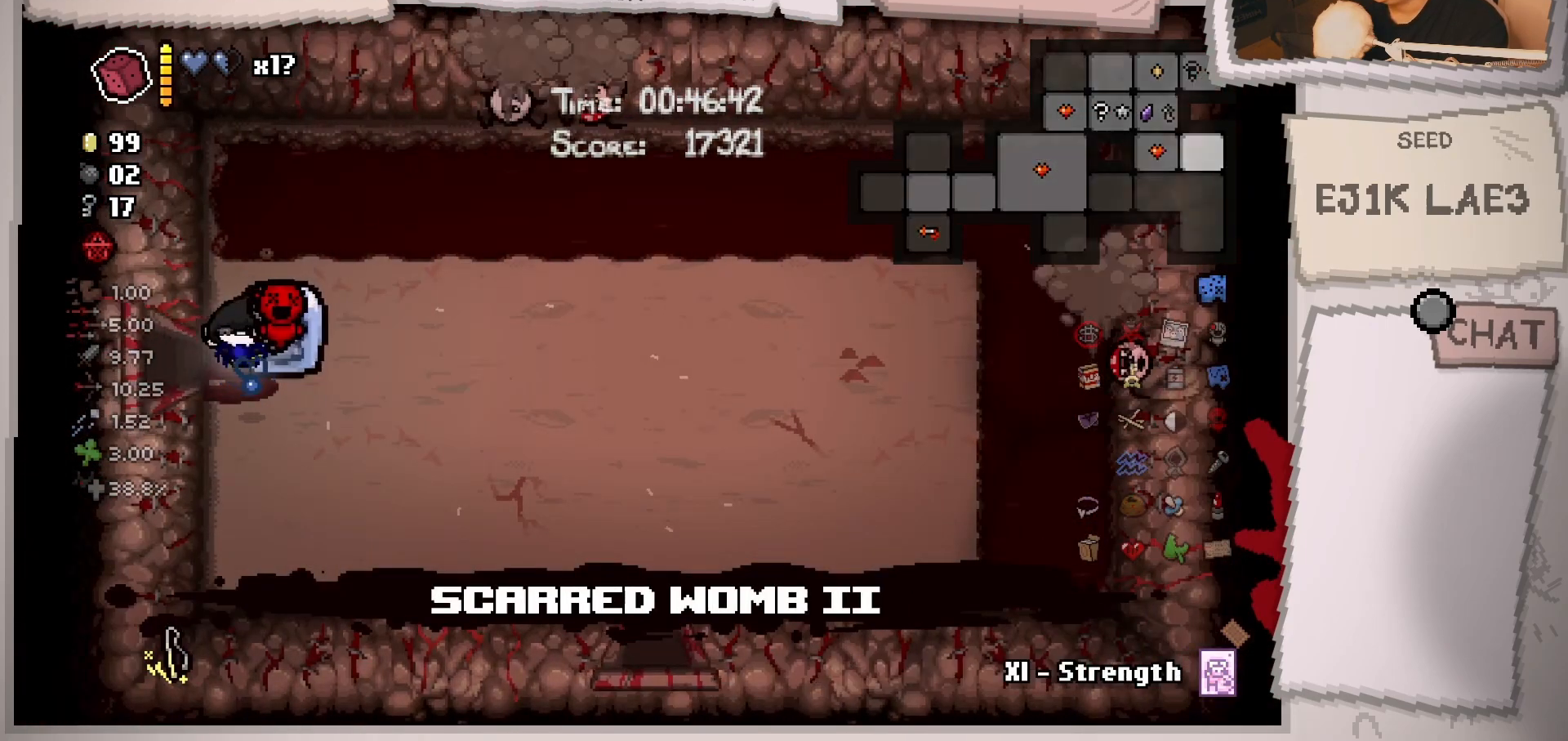
{"buttons": [], "left_stick": "down-right", "right_stick": "right", "events": [[117, "left_stick", "right"], [467, "left_stick", "down-right"]]}
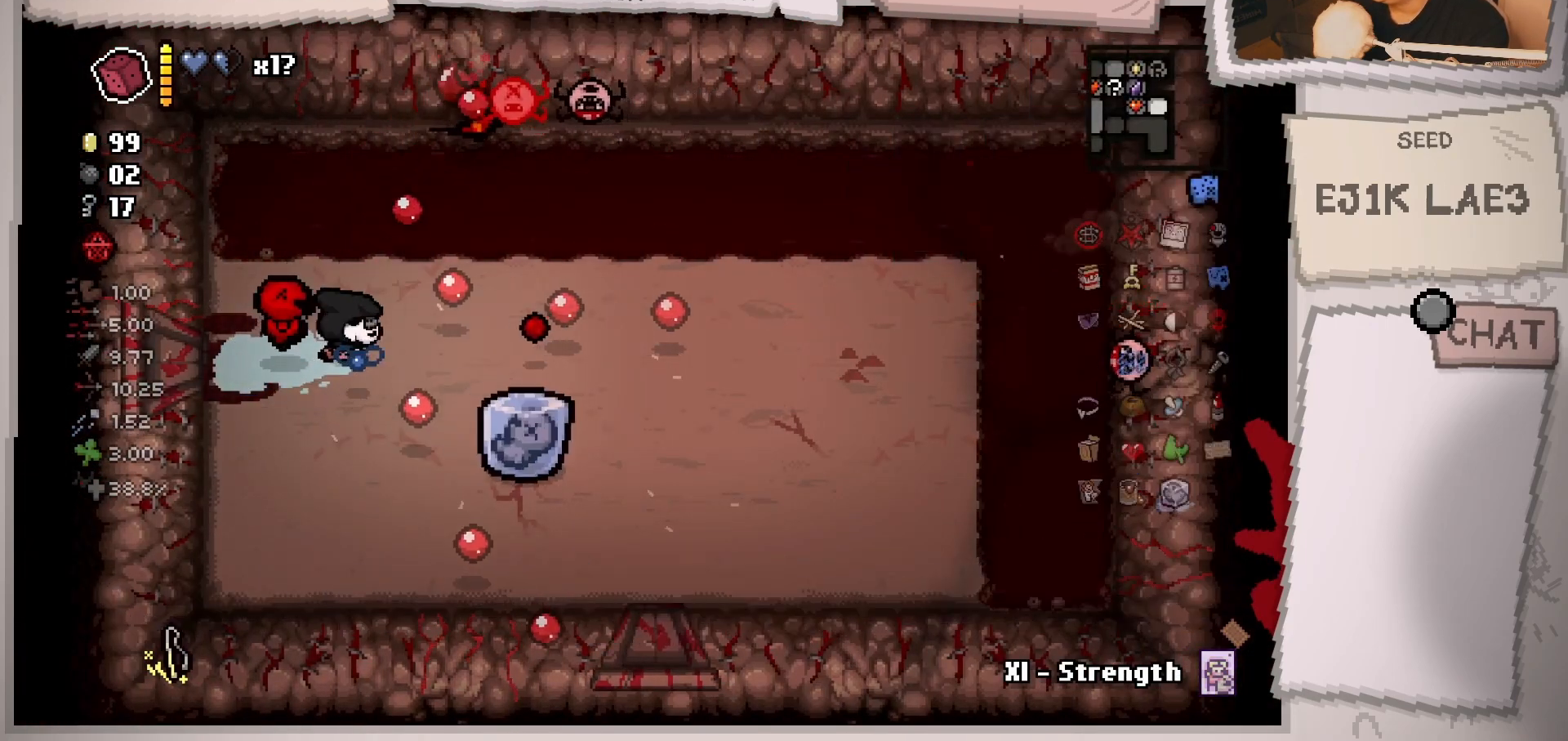
{"buttons": [], "left_stick": "left", "right_stick": "up-right", "events": [[250, "left_stick", "down-left"], [333, "right_stick", "up-right"], [417, "left_stick", "left"]]}
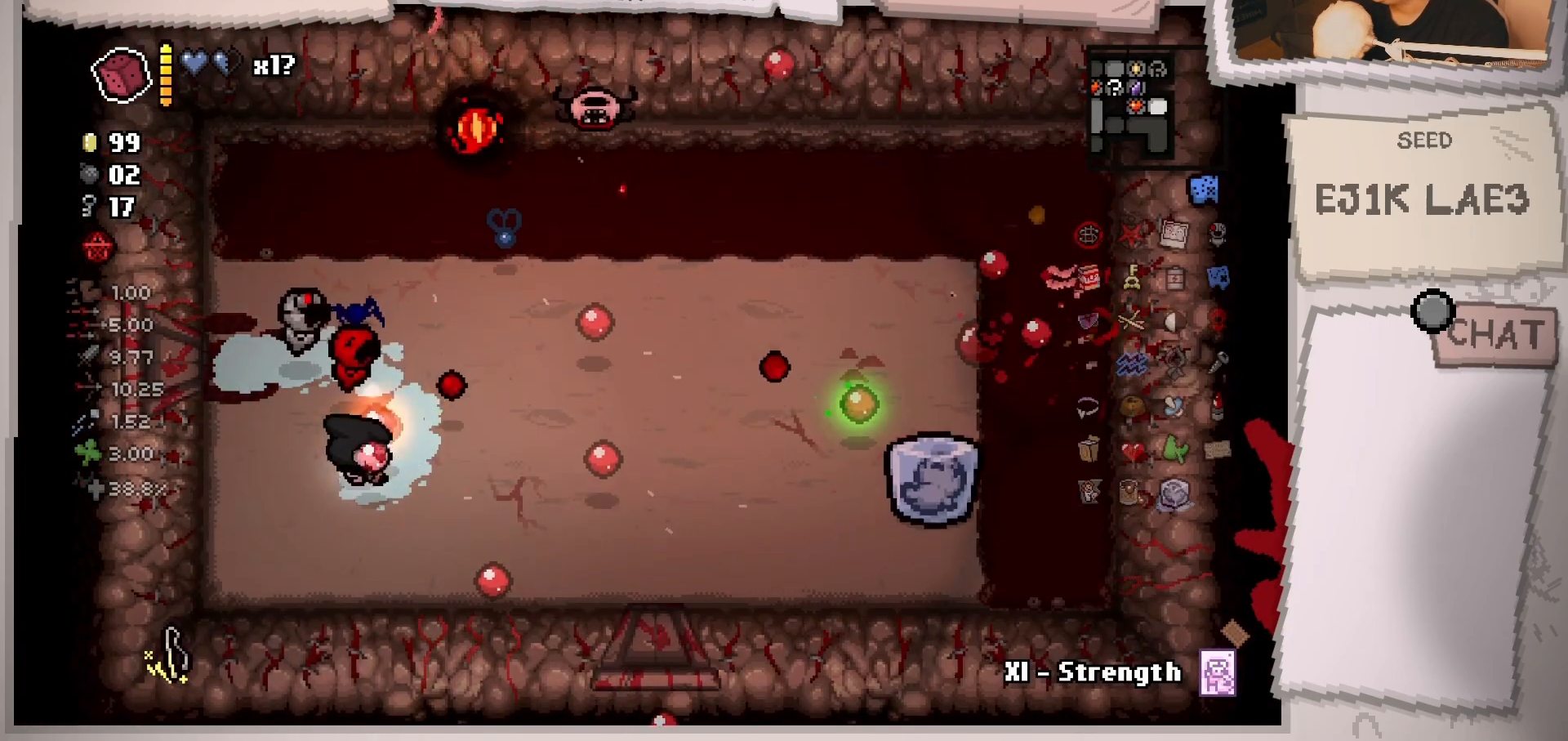
{"buttons": [], "left_stick": "center", "right_stick": "up-right", "events": [[67, "left_stick", "down"], [434, "left_stick", "center"]]}
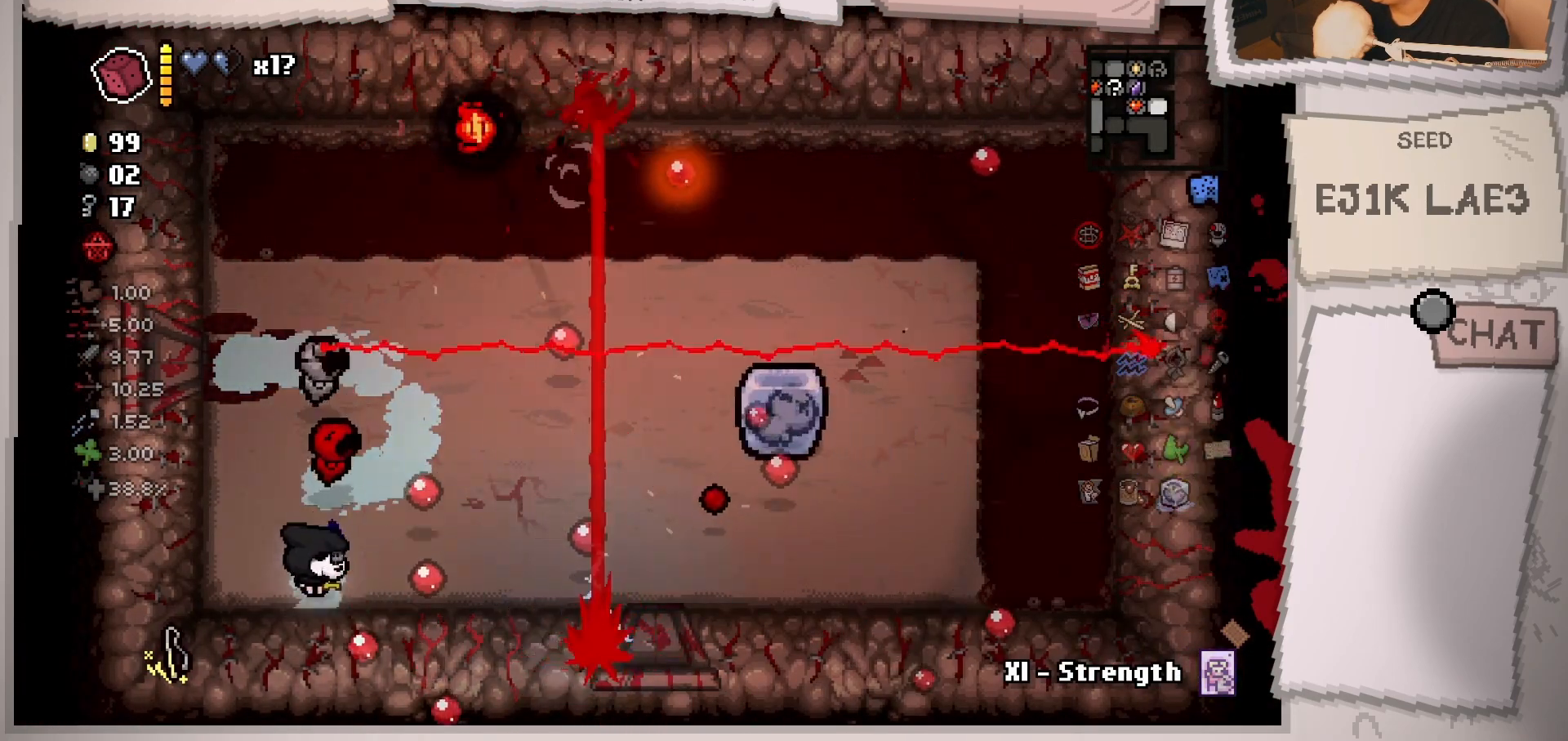
{"buttons": [], "left_stick": "up-right", "right_stick": "up-right", "events": [[66, "left_stick", "right"], [200, "left_stick", "center"], [350, "left_stick", "up-right"]]}
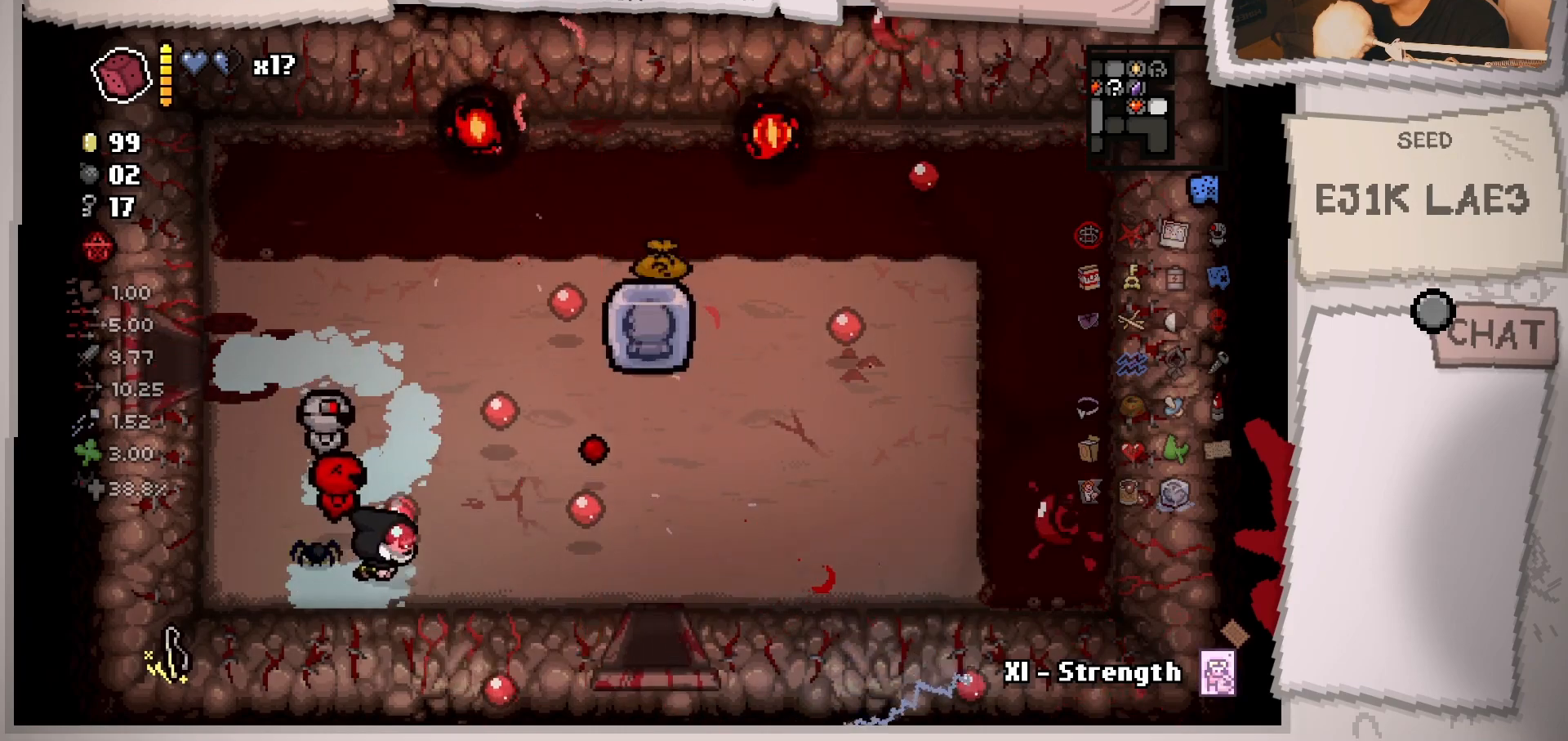
{"buttons": [], "left_stick": "up-right", "right_stick": "center", "events": [[17, "left_stick", "center"], [151, "left_stick", "up-right"], [484, "right_stick", "center"]]}
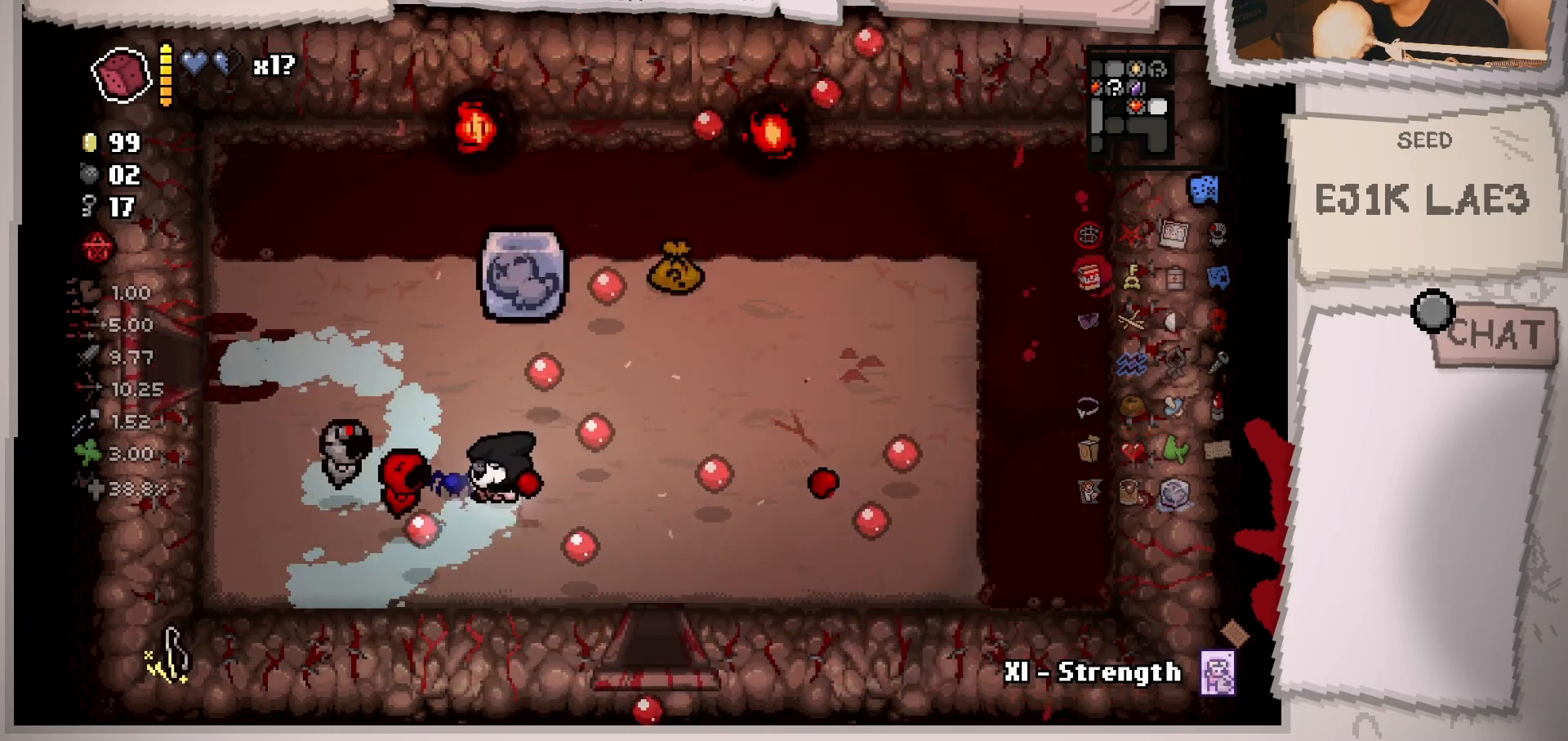
{"buttons": [], "left_stick": "up-right", "right_stick": "center", "events": []}
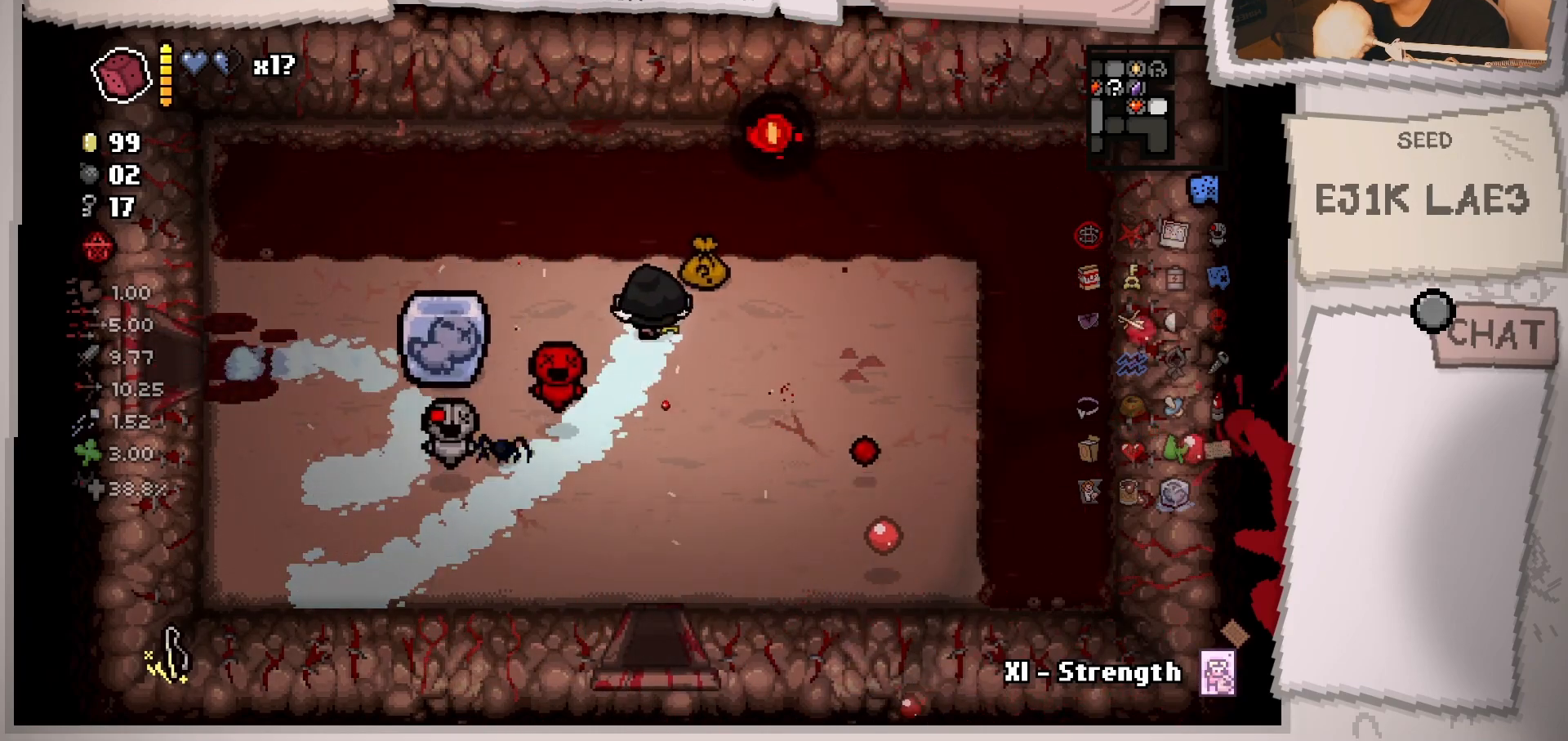
{"buttons": [], "left_stick": "left", "right_stick": "center", "events": [[134, "left_stick", "right"], [334, "left_stick", "down-left"], [468, "left_stick", "left"]]}
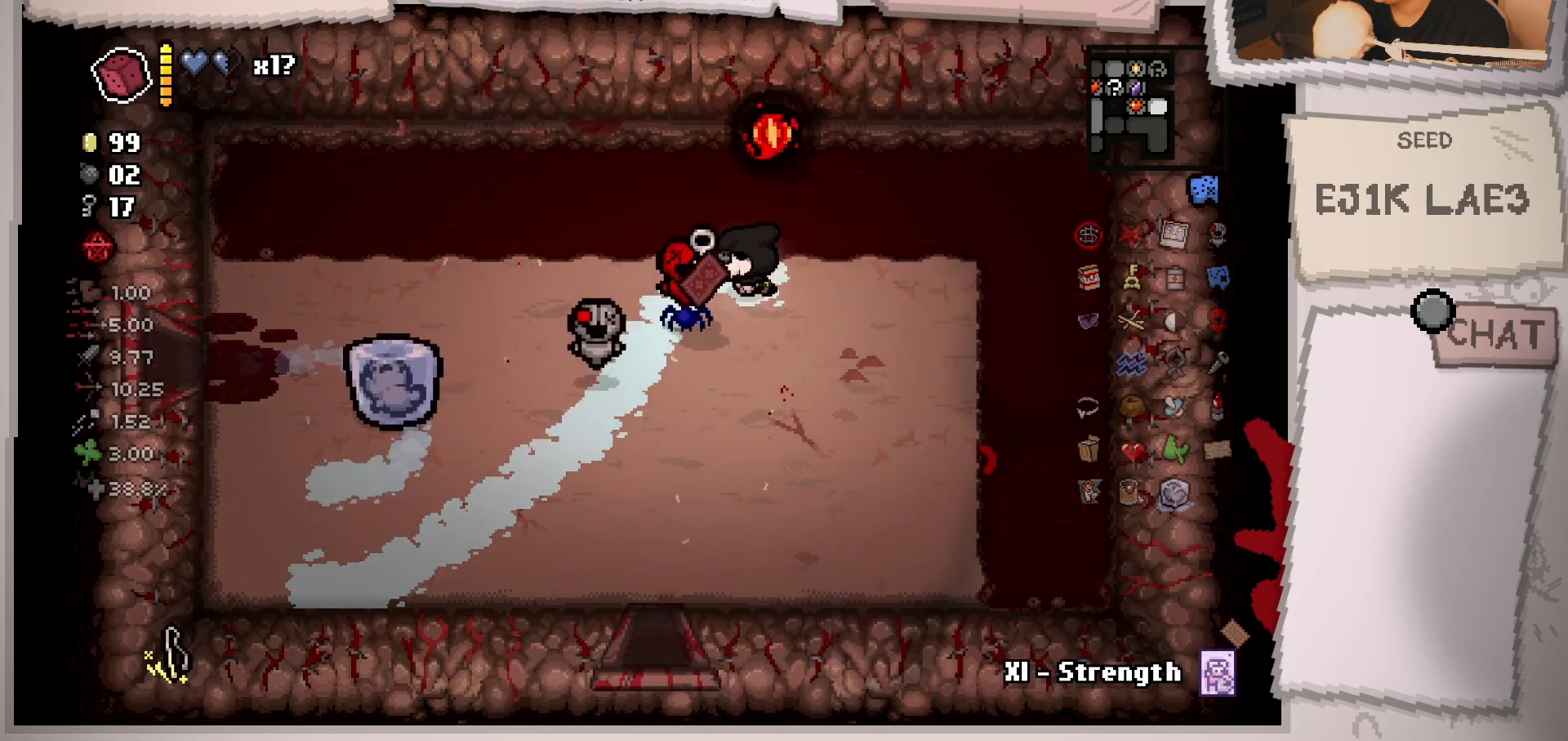
{"buttons": [], "left_stick": "down-right", "right_stick": "center", "events": [[167, "left_stick", "up"], [284, "left_stick", "center"], [417, "left_stick", "down-right"]]}
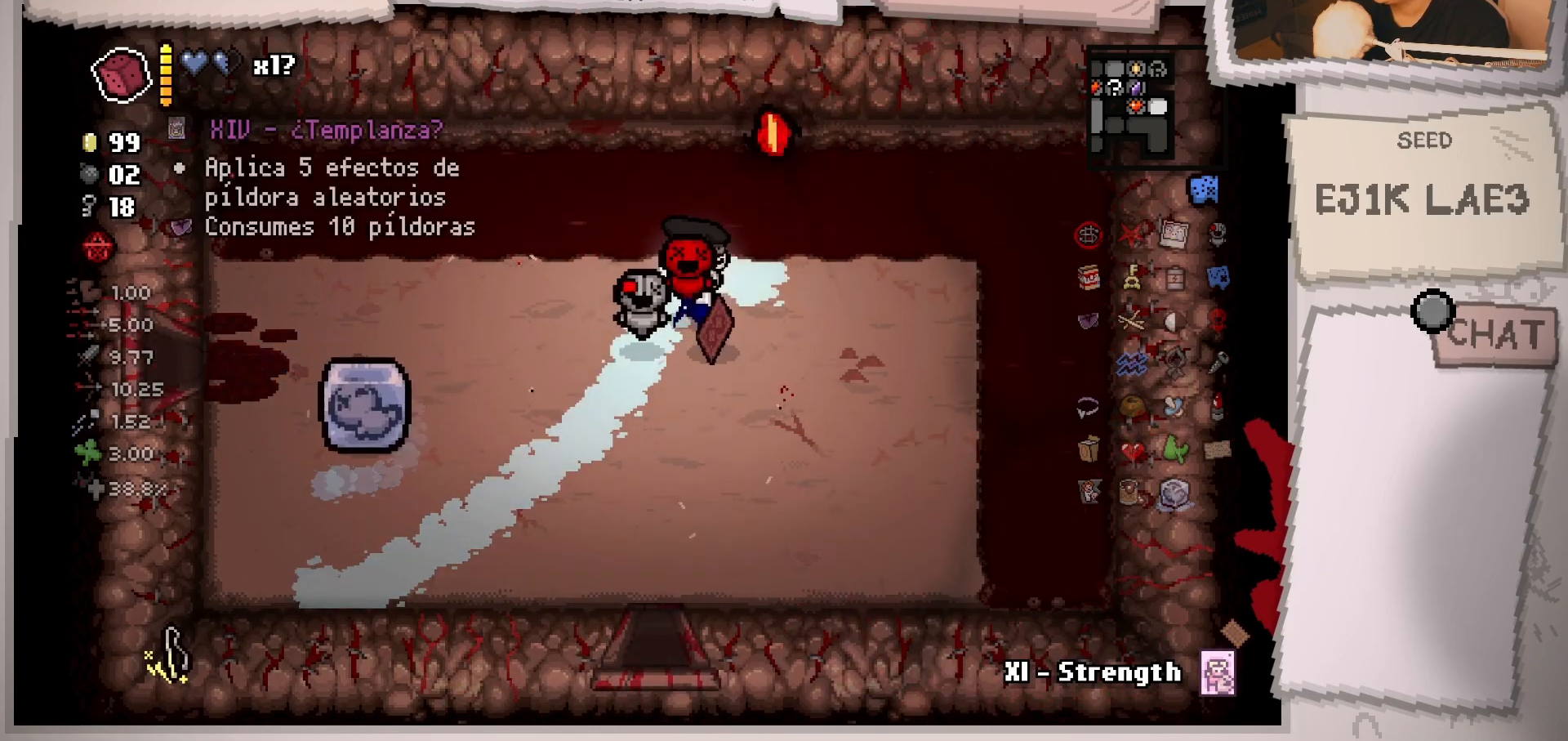
{"buttons": [], "left_stick": "left", "right_stick": "center", "events": [[184, "left_stick", "down-left"], [334, "left_stick", "left"]]}
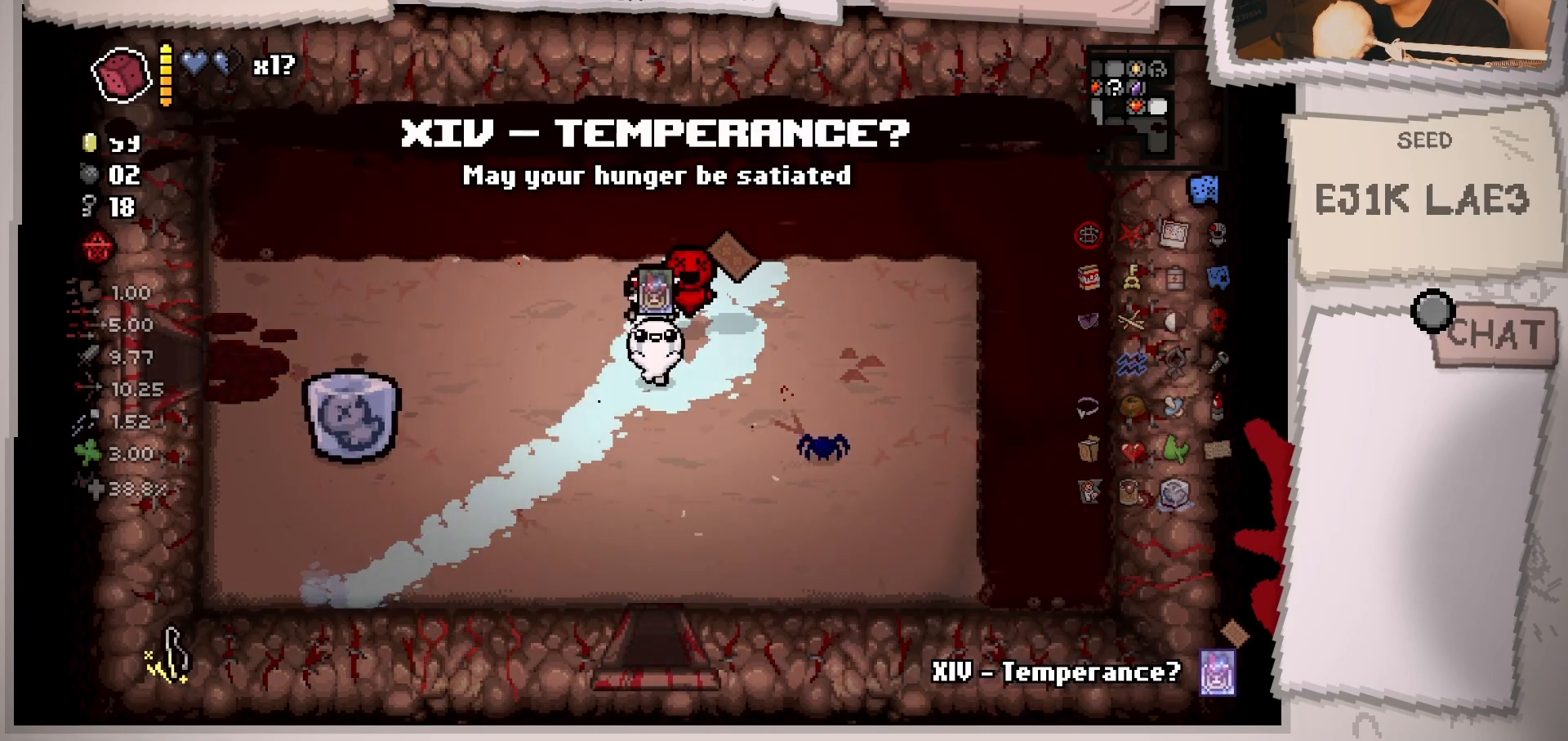
{"buttons": [], "left_stick": "down-left", "right_stick": "center", "events": [[167, "left_stick", "center"], [434, "left_stick", "down-left"]]}
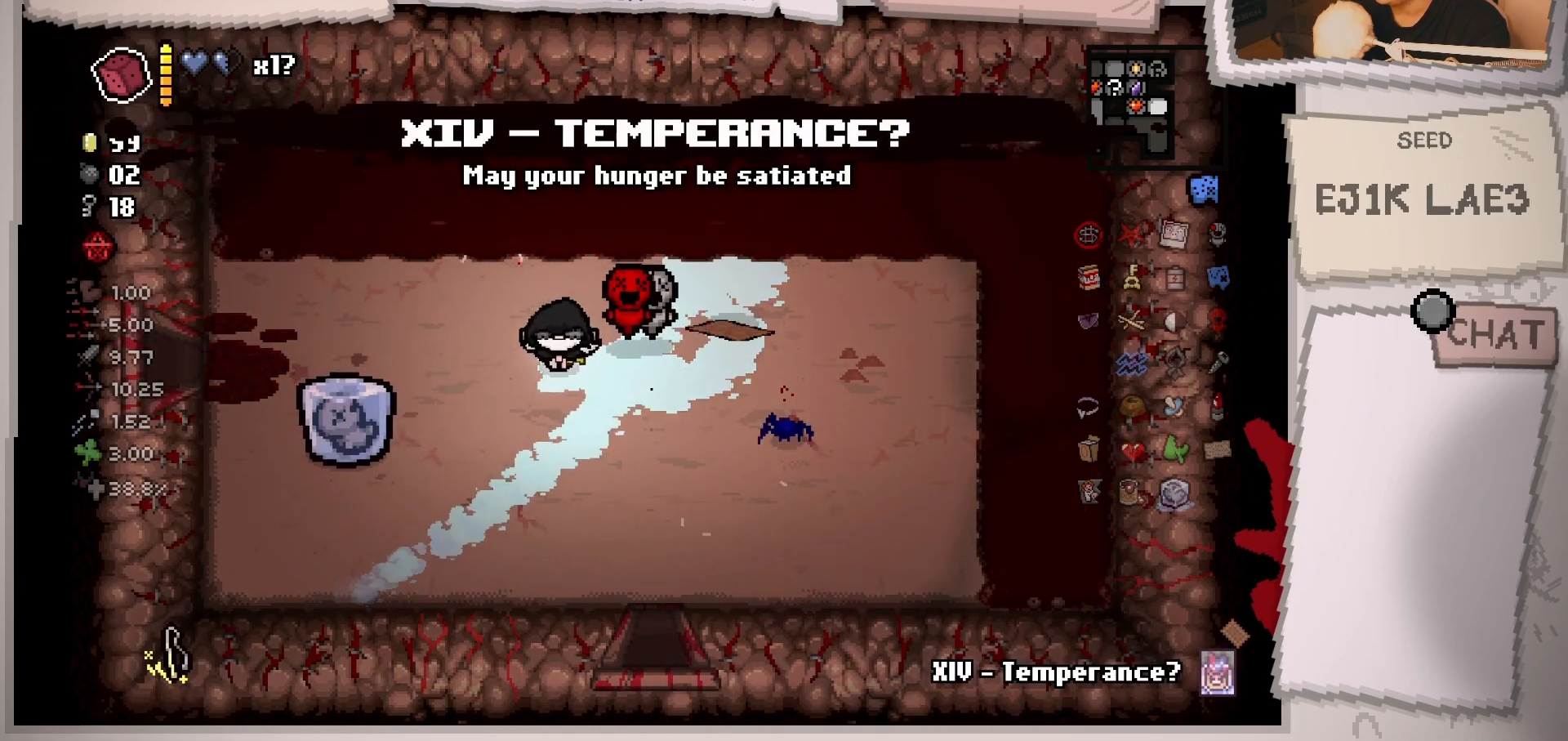
{"buttons": [], "left_stick": "center", "right_stick": "center", "events": [[151, "left_stick", "down-right"], [284, "left_stick", "center"]]}
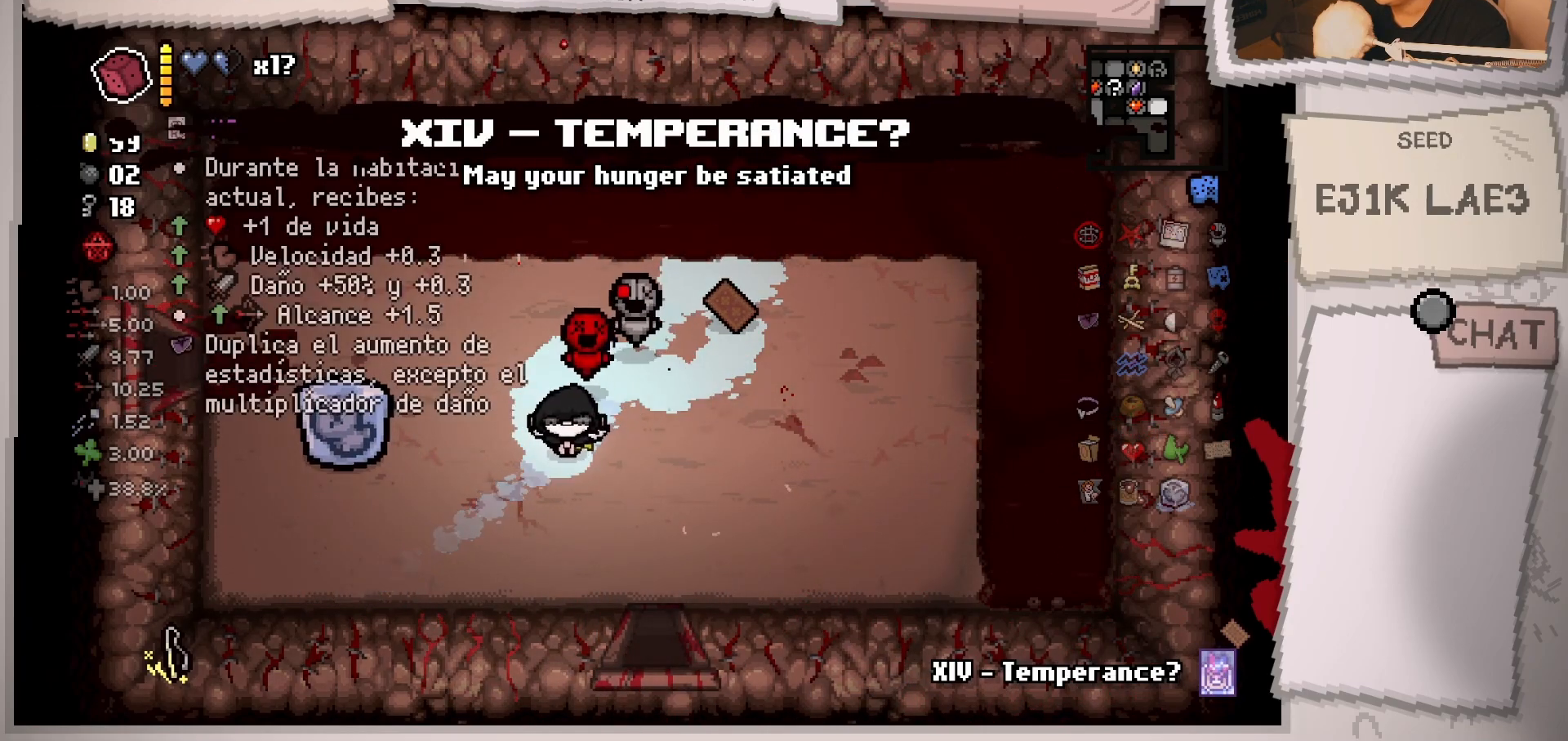
{"buttons": [], "left_stick": "center", "right_stick": "center", "events": []}
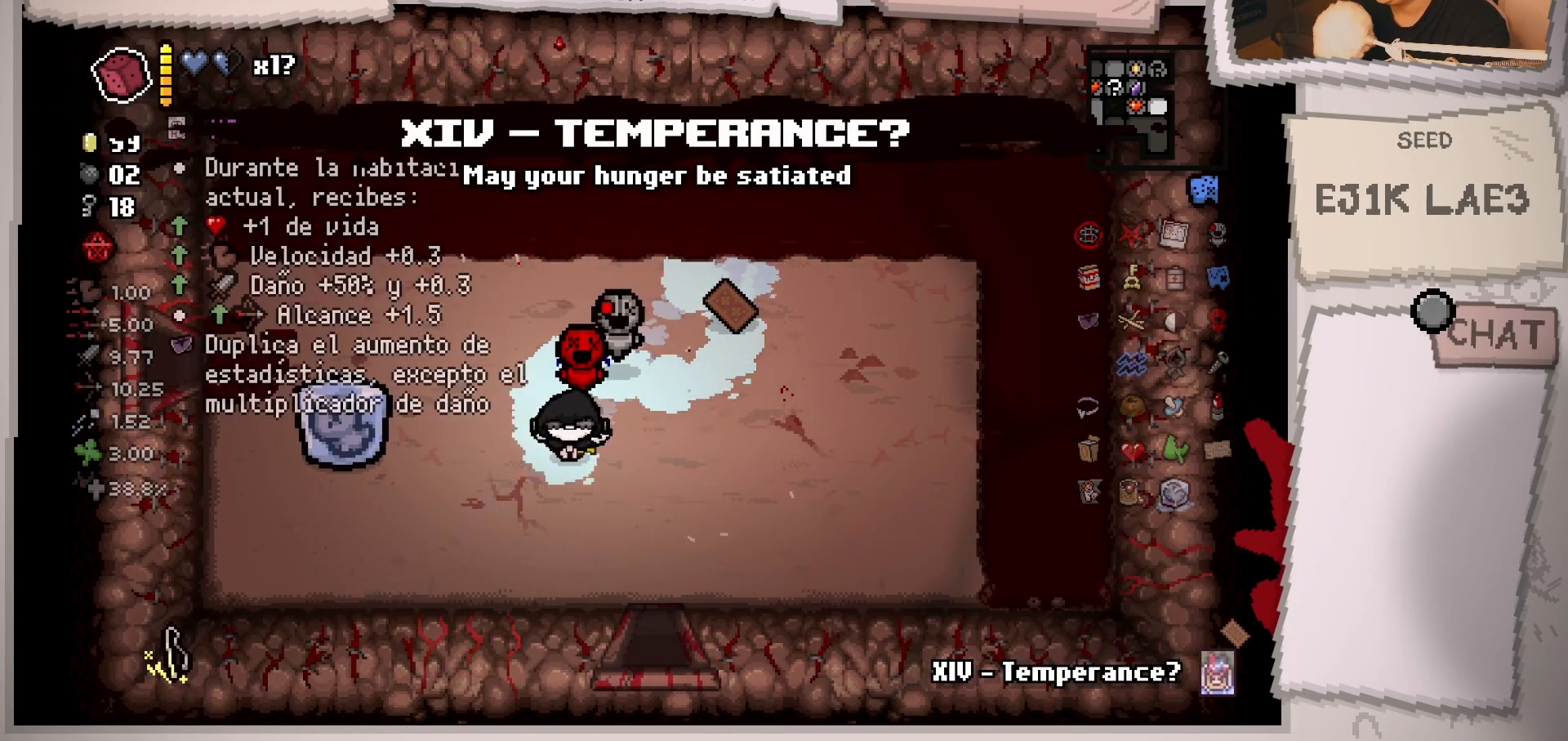
{"buttons": [], "left_stick": "right", "right_stick": "center", "events": [[251, "left_stick", "right"]]}
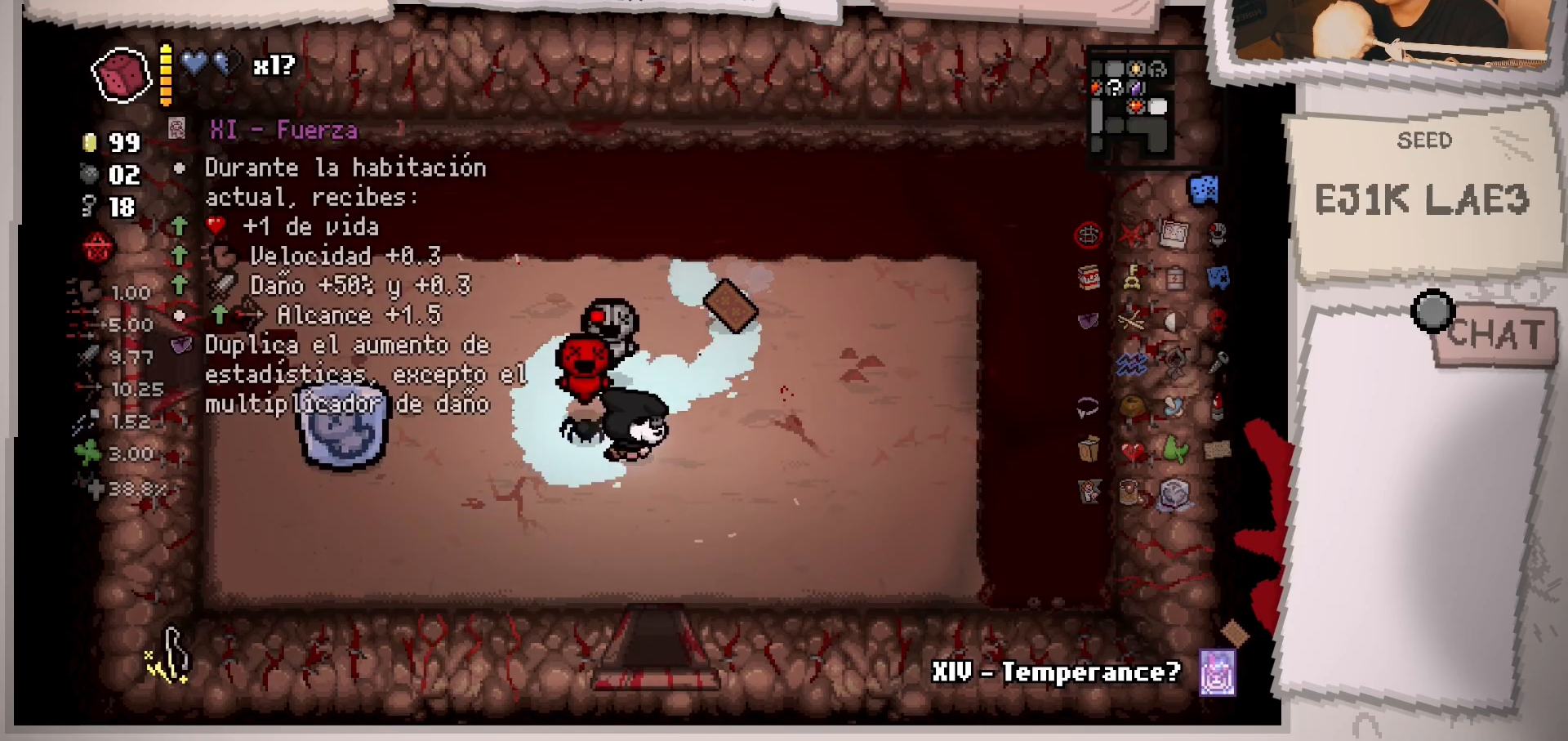
{"buttons": [], "left_stick": "left", "right_stick": "center", "events": [[83, "left_stick", "up-right"], [400, "left_stick", "up-left"], [484, "left_stick", "left"]]}